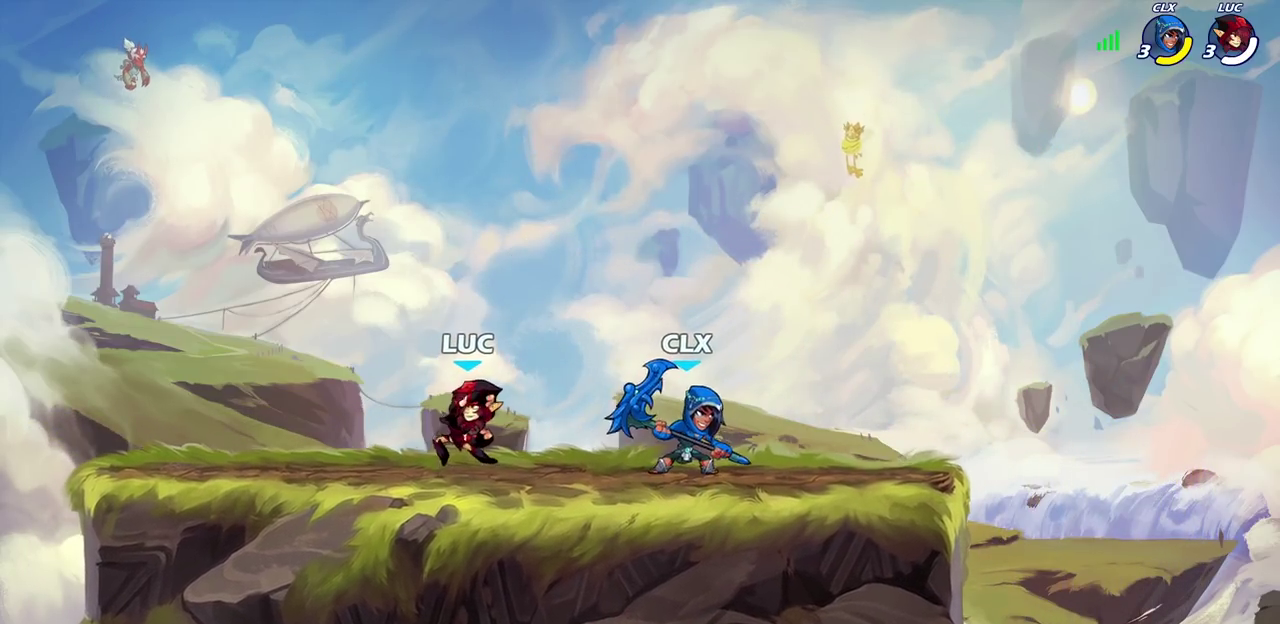
Gameplay with a controller (PlayStation layout); each line is a JSON object with the inputs held at the frame after it (dt_ms = milliseconds from this image to that frame). "events" lists button and stick changes between this image and that frame as [ms after this image, input, new state], when the widget could be followed in between. Not read: R3 right_stick.
{"dt_ms": 300, "buttons": ["R2"], "left_stick": "left", "events": [[50, "left_stick", "left"], [217, "R2", "down"]]}
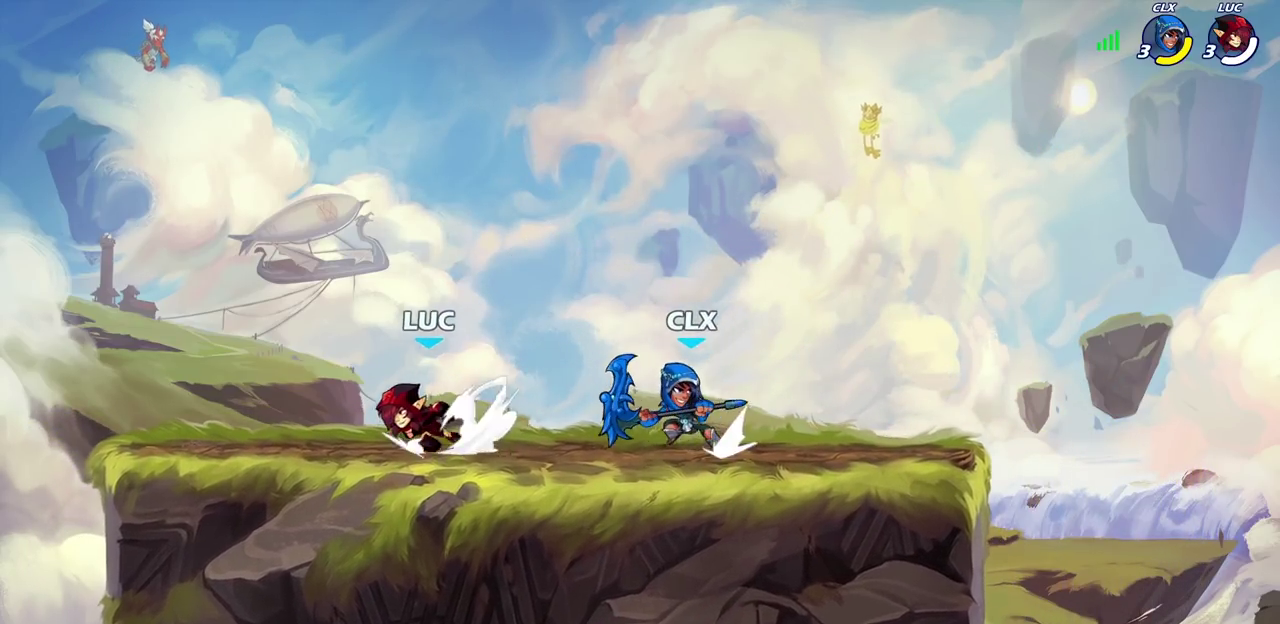
{"dt_ms": 700, "buttons": [], "left_stick": "center", "events": [[50, "R2", "up"], [133, "left_stick", "right"], [400, "R2", "down"], [433, "SQUARE", "down"], [517, "R2", "up"], [533, "SQUARE", "up"], [550, "left_stick", "center"]]}
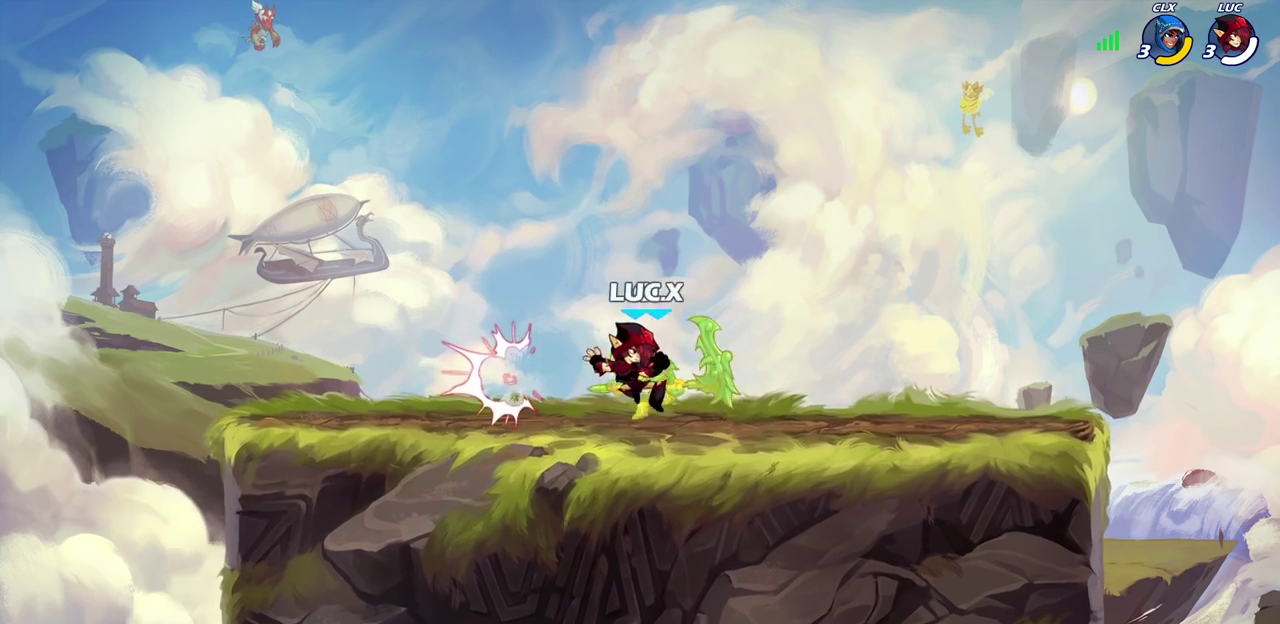
{"dt_ms": 700, "buttons": [], "left_stick": "center", "events": [[100, "left_stick", "right"], [167, "R2", "down"], [233, "left_stick", "center"], [250, "SQUARE", "down"], [267, "R2", "up"], [317, "SQUARE", "up"], [400, "SQUARE", "down"], [483, "SQUARE", "up"], [567, "SQUARE", "down"], [650, "SQUARE", "up"]]}
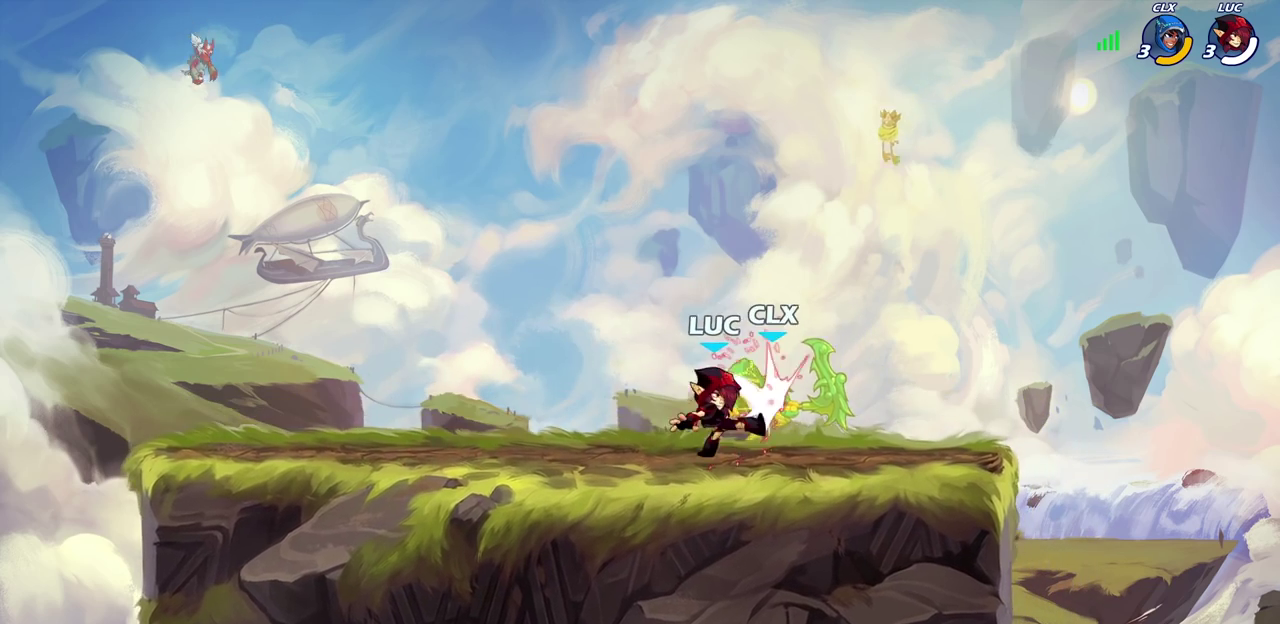
{"dt_ms": 300, "buttons": ["SQUARE"], "left_stick": "center", "events": [[50, "SQUARE", "down"], [117, "SQUARE", "up"], [217, "SQUARE", "down"]]}
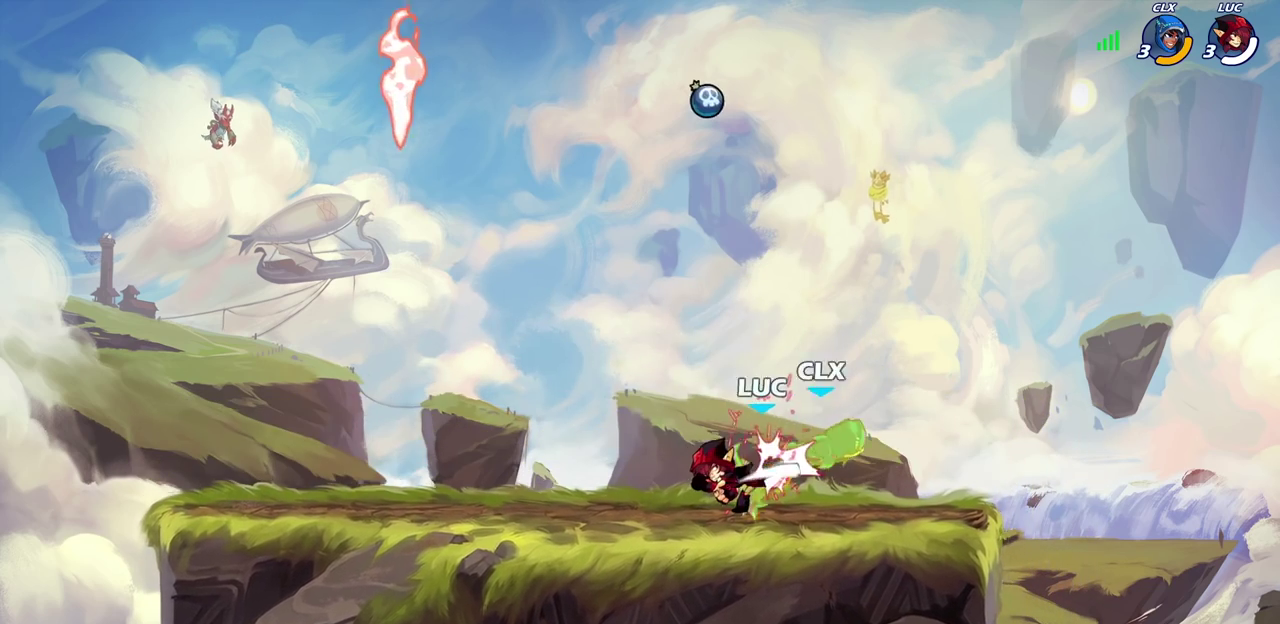
{"dt_ms": 500, "buttons": ["R1"], "left_stick": "left", "events": [[67, "SQUARE", "up"], [183, "left_stick", "left"], [467, "R1", "down"]]}
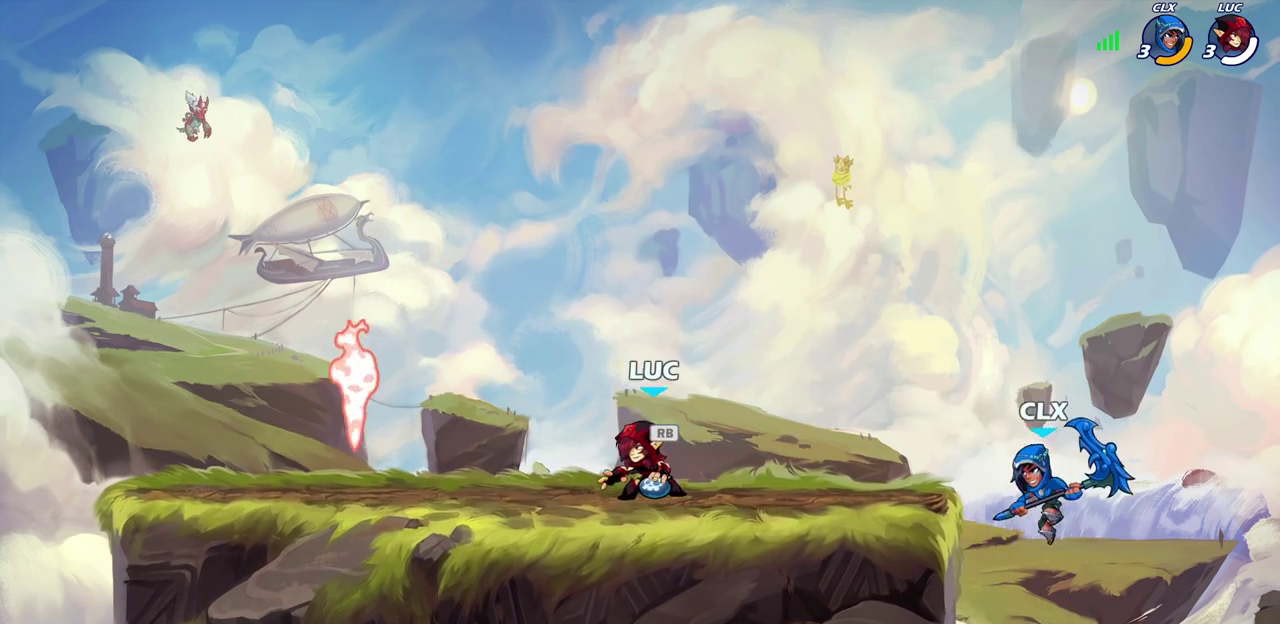
{"dt_ms": 500, "buttons": [], "left_stick": "center", "events": [[67, "R1", "up"], [200, "left_stick", "right"], [250, "CIRCLE", "down"], [333, "CIRCLE", "up"], [333, "left_stick", "center"]]}
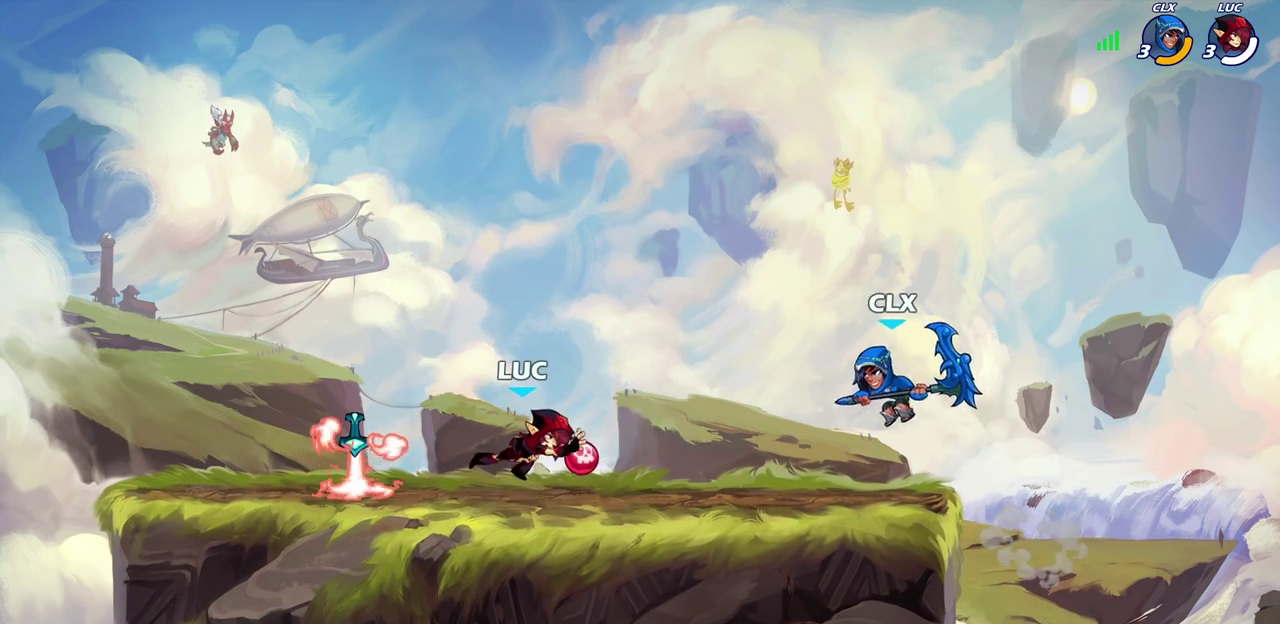
{"dt_ms": 400, "buttons": ["R2"], "left_stick": "left", "events": [[183, "left_stick", "left"], [283, "R2", "down"]]}
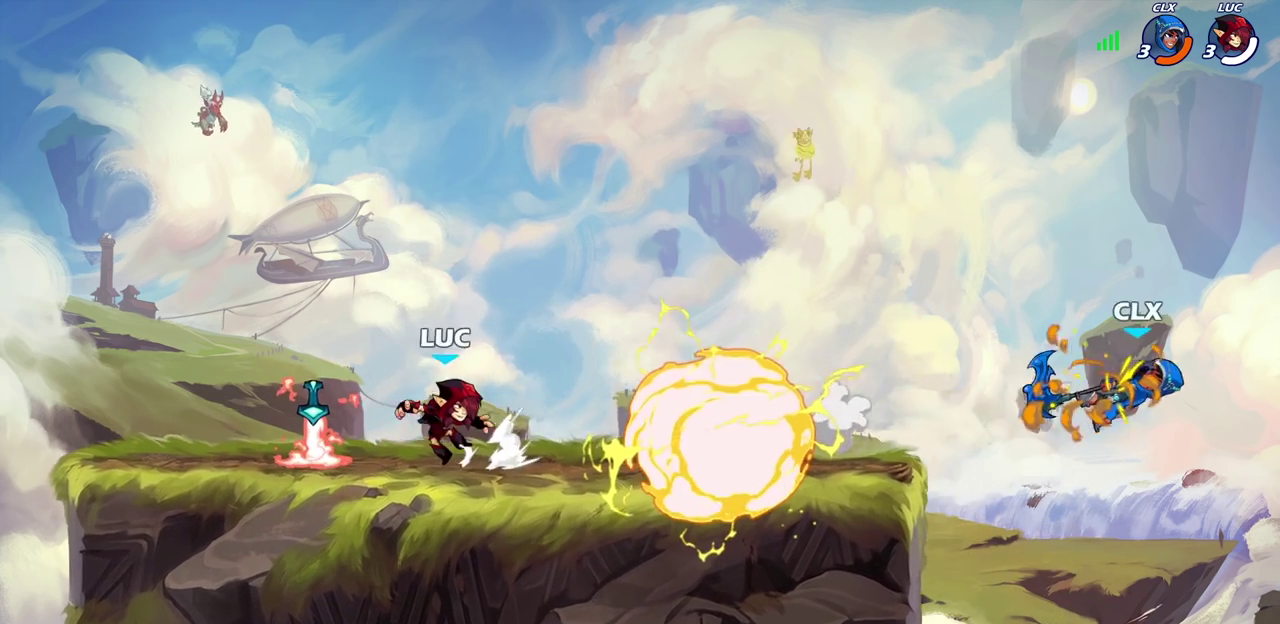
{"dt_ms": 800, "buttons": [], "left_stick": "center", "events": [[33, "R2", "up"], [150, "left_stick", "right"], [183, "R1", "down"], [267, "R1", "up"], [300, "R2", "down"], [550, "R2", "up"], [617, "left_stick", "center"]]}
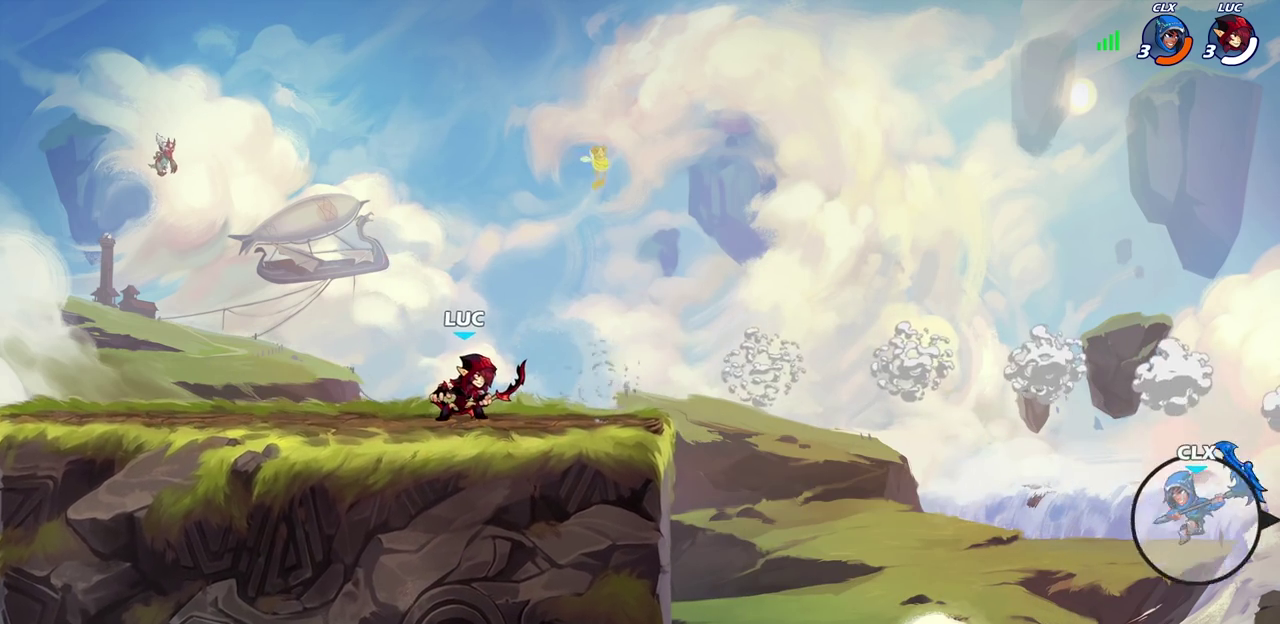
{"dt_ms": 300, "buttons": [], "left_stick": "center", "events": []}
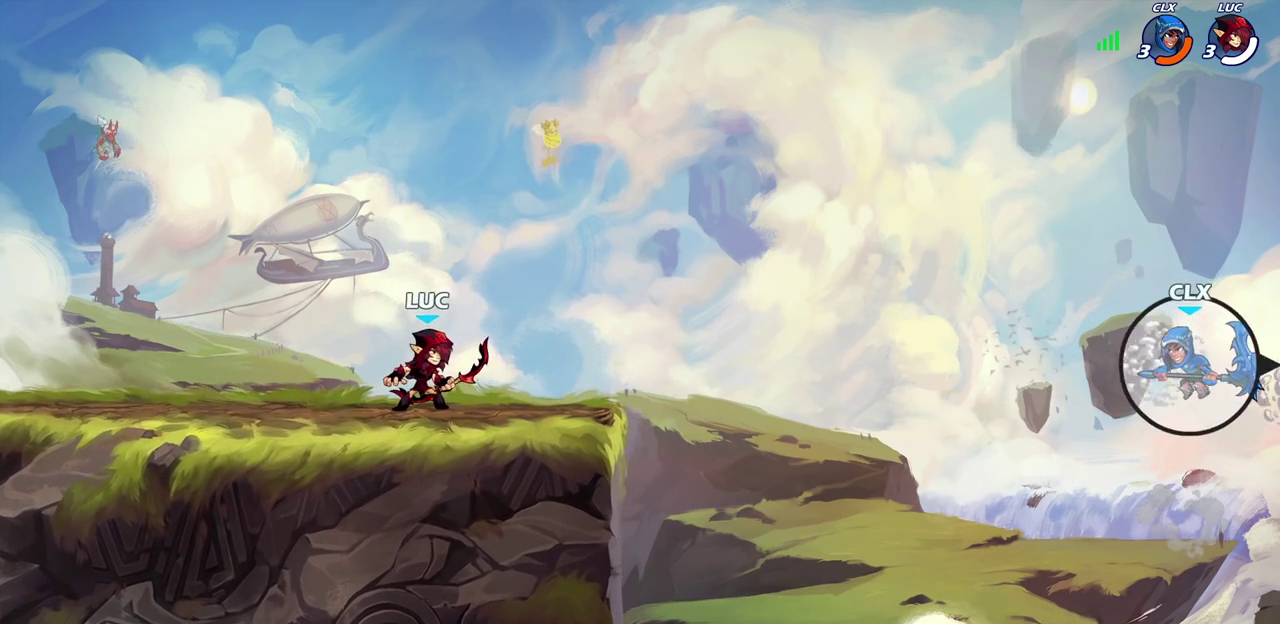
{"dt_ms": 400, "buttons": [], "left_stick": "center", "events": [[133, "left_stick", "right"], [217, "left_stick", "center"], [300, "left_stick", "right"], [367, "left_stick", "center"]]}
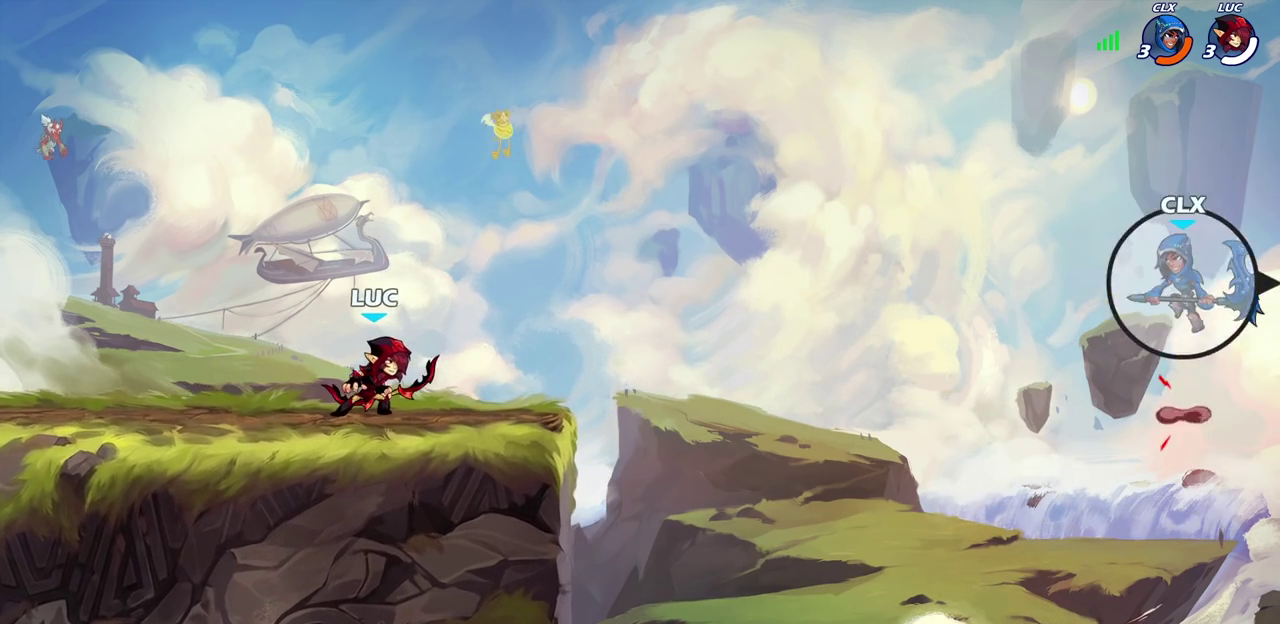
{"dt_ms": 600, "buttons": [], "left_stick": "center", "events": [[67, "left_stick", "right"], [283, "left_stick", "center"], [350, "left_stick", "right"], [417, "left_stick", "center"], [483, "left_stick", "right"], [583, "left_stick", "center"]]}
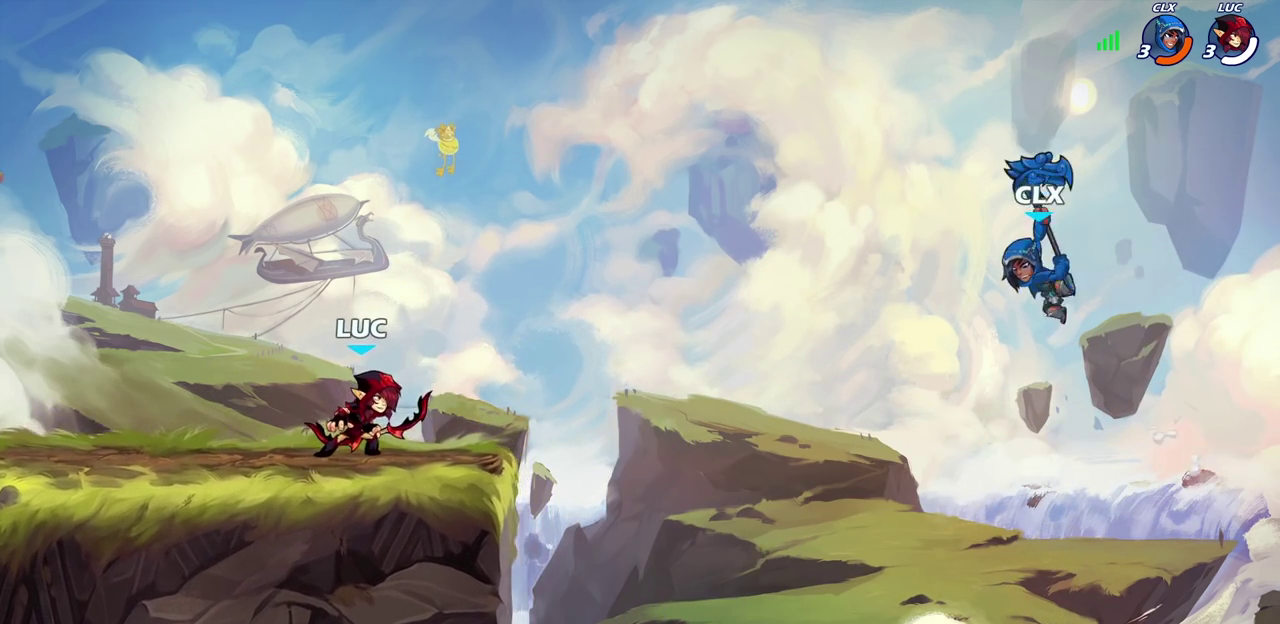
{"dt_ms": 400, "buttons": [], "left_stick": "right", "events": [[33, "left_stick", "right"], [133, "left_stick", "center"], [200, "left_stick", "right"], [300, "left_stick", "center"], [383, "left_stick", "right"]]}
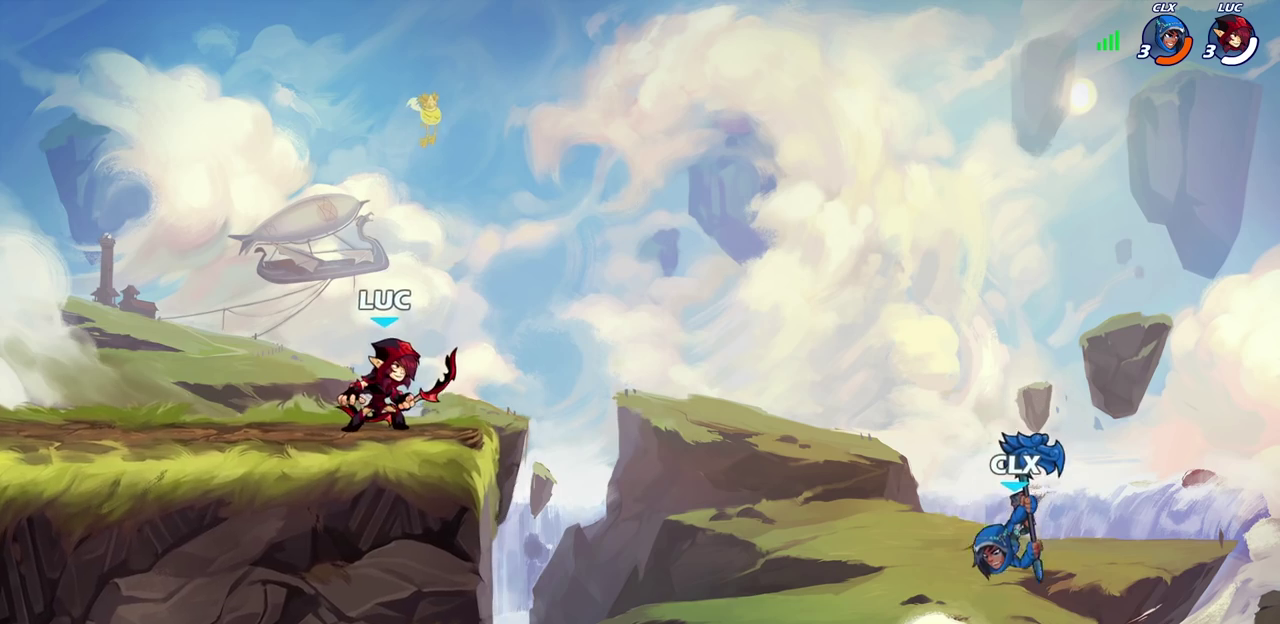
{"dt_ms": 600, "buttons": [], "left_stick": "center", "events": [[83, "left_stick", "center"]]}
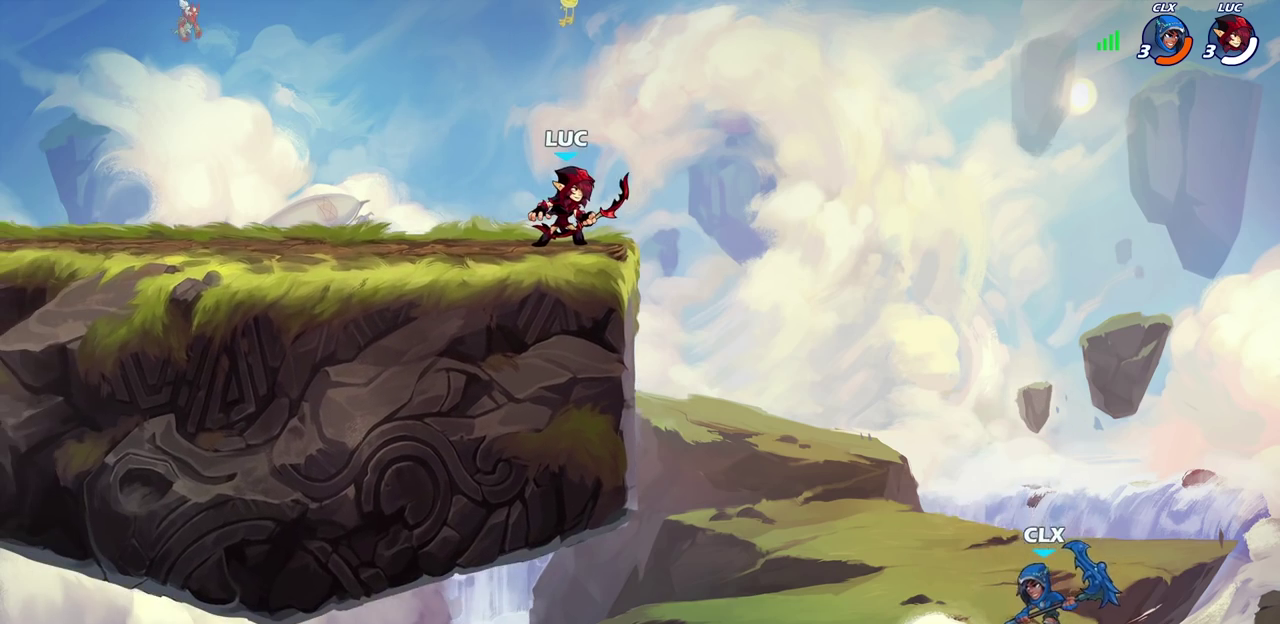
{"dt_ms": 500, "buttons": [], "left_stick": "right", "events": [[267, "left_stick", "right"]]}
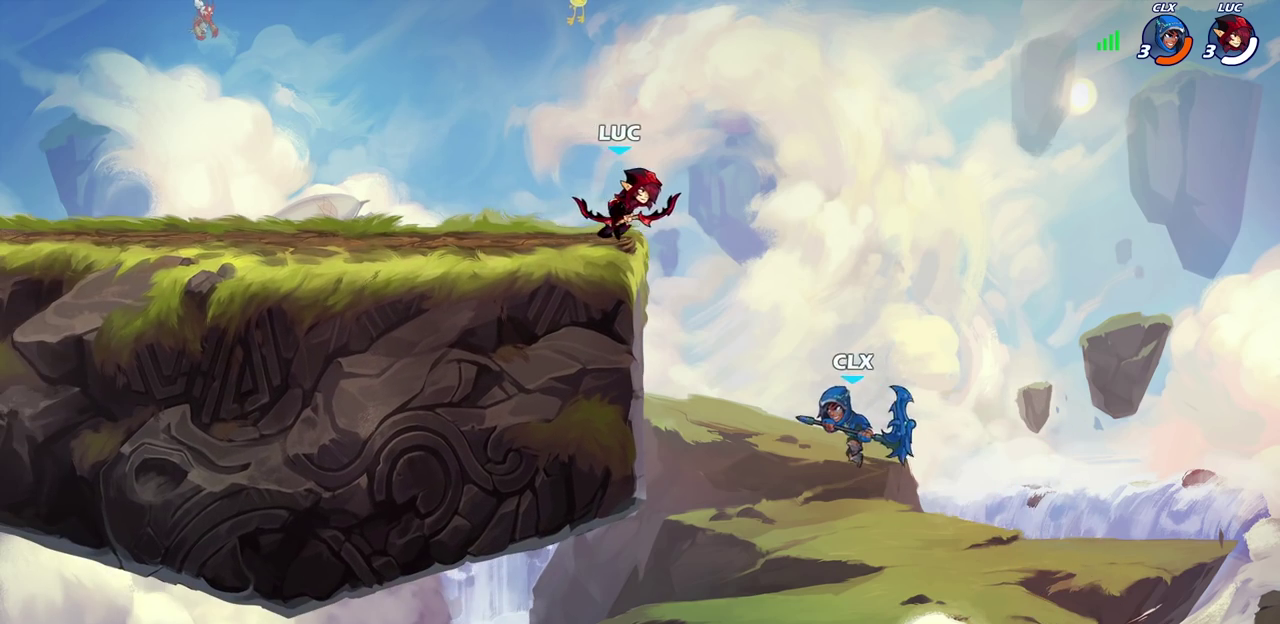
{"dt_ms": 500, "buttons": ["CIRCLE", "R2"], "left_stick": "down-left", "events": [[217, "left_stick", "down-right"], [283, "left_stick", "down-left"], [450, "CIRCLE", "down"], [450, "R2", "down"]]}
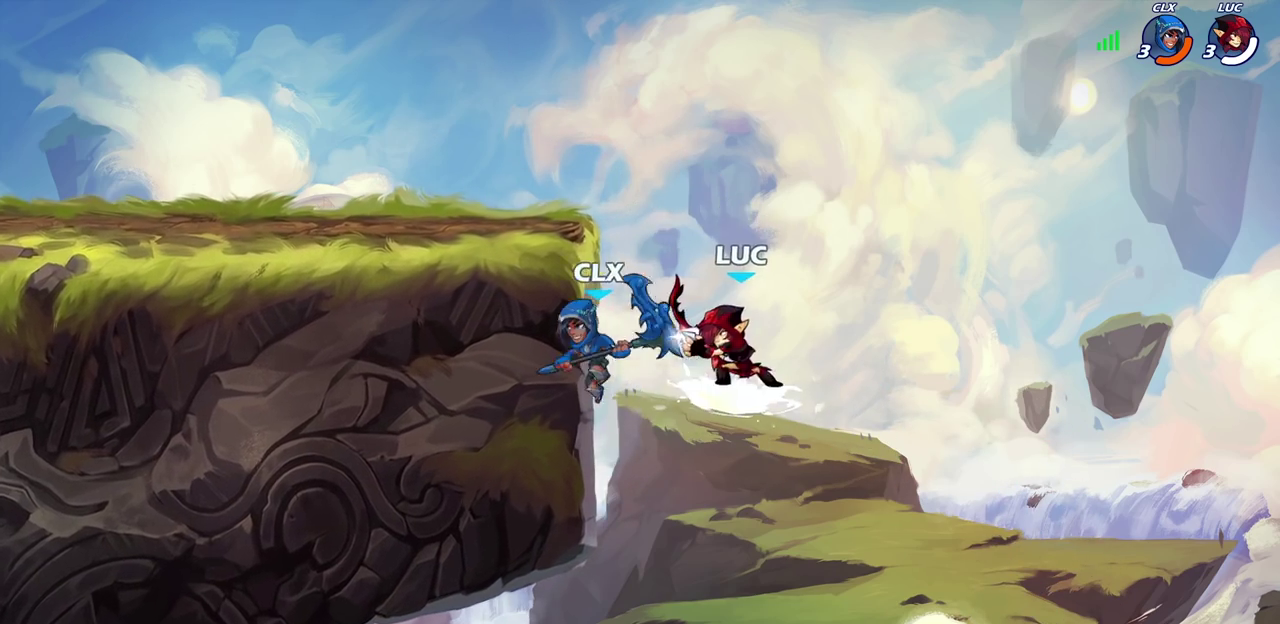
{"dt_ms": 700, "buttons": [], "left_stick": "center", "events": [[33, "CIRCLE", "up"], [50, "R2", "up"], [67, "left_stick", "center"]]}
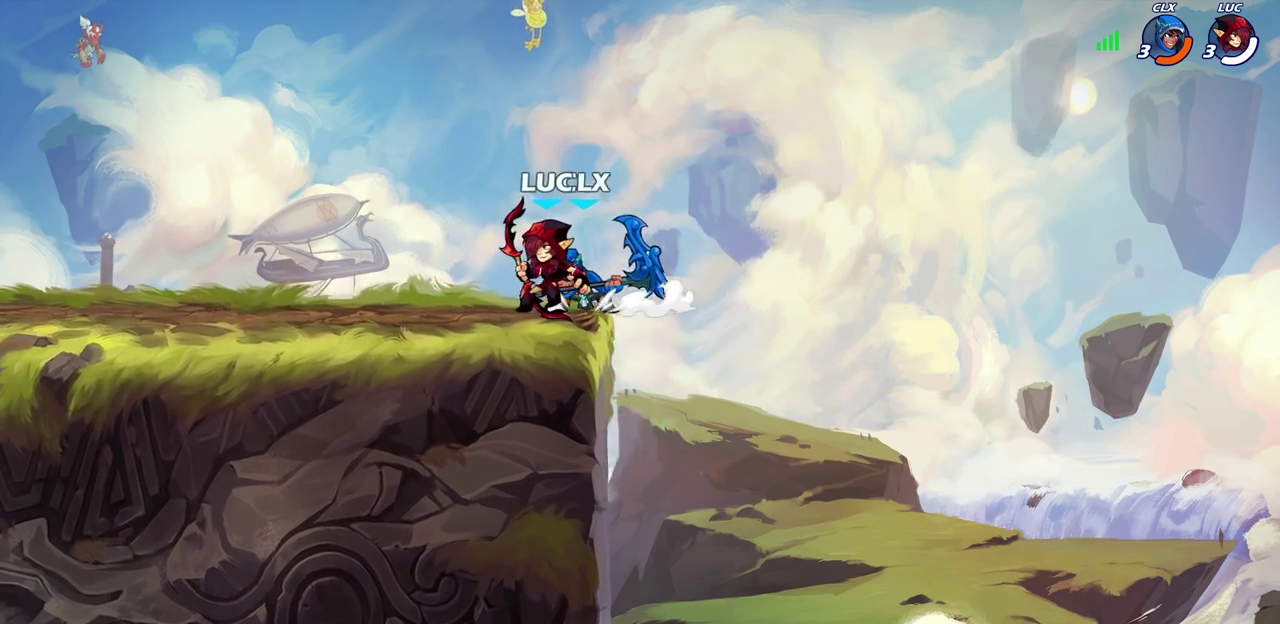
{"dt_ms": 300, "buttons": [], "left_stick": "left", "events": [[283, "left_stick", "left"]]}
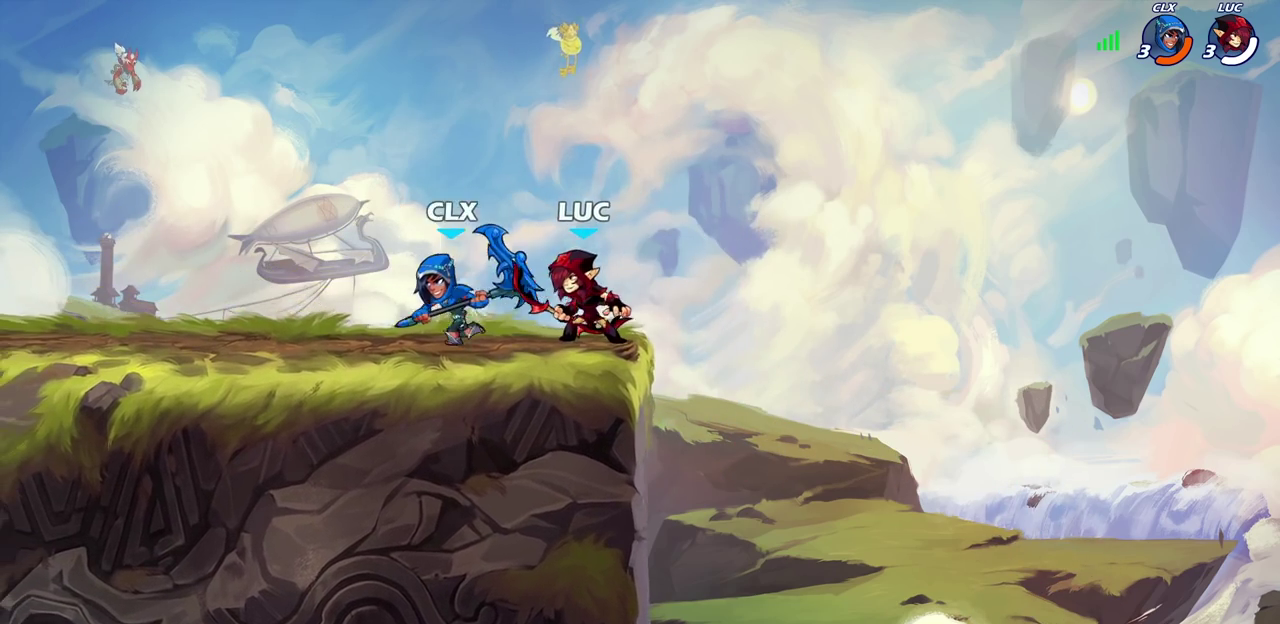
{"dt_ms": 400, "buttons": [], "left_stick": "center", "events": [[33, "SQUARE", "down"], [117, "SQUARE", "up"], [150, "left_stick", "center"]]}
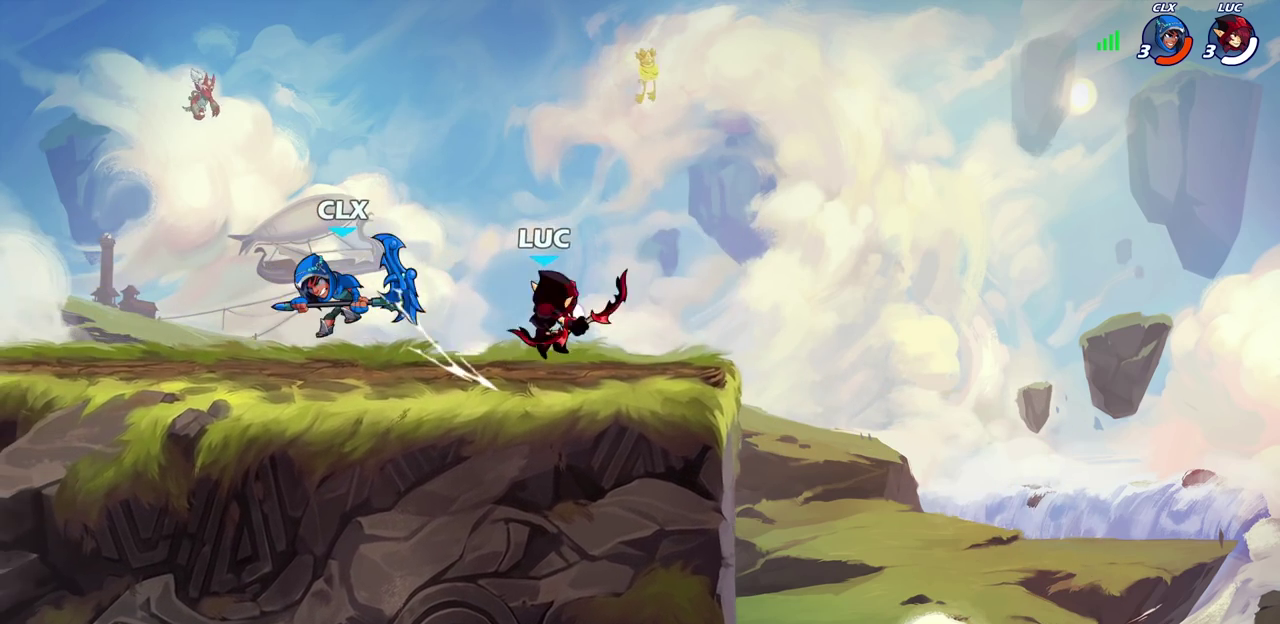
{"dt_ms": 700, "buttons": [], "left_stick": "center", "events": [[217, "left_stick", "left"], [317, "R2", "down"], [333, "CIRCLE", "down"], [417, "CIRCLE", "up"], [417, "R2", "up"], [450, "left_stick", "center"]]}
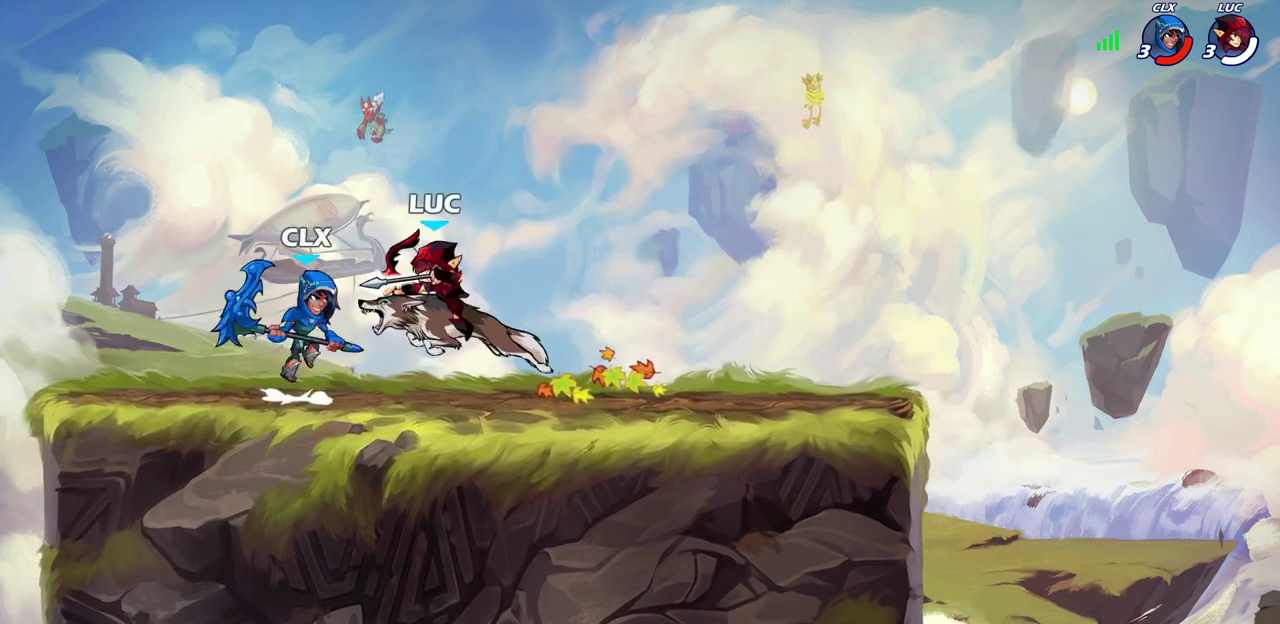
{"dt_ms": 400, "buttons": [], "left_stick": "center", "events": []}
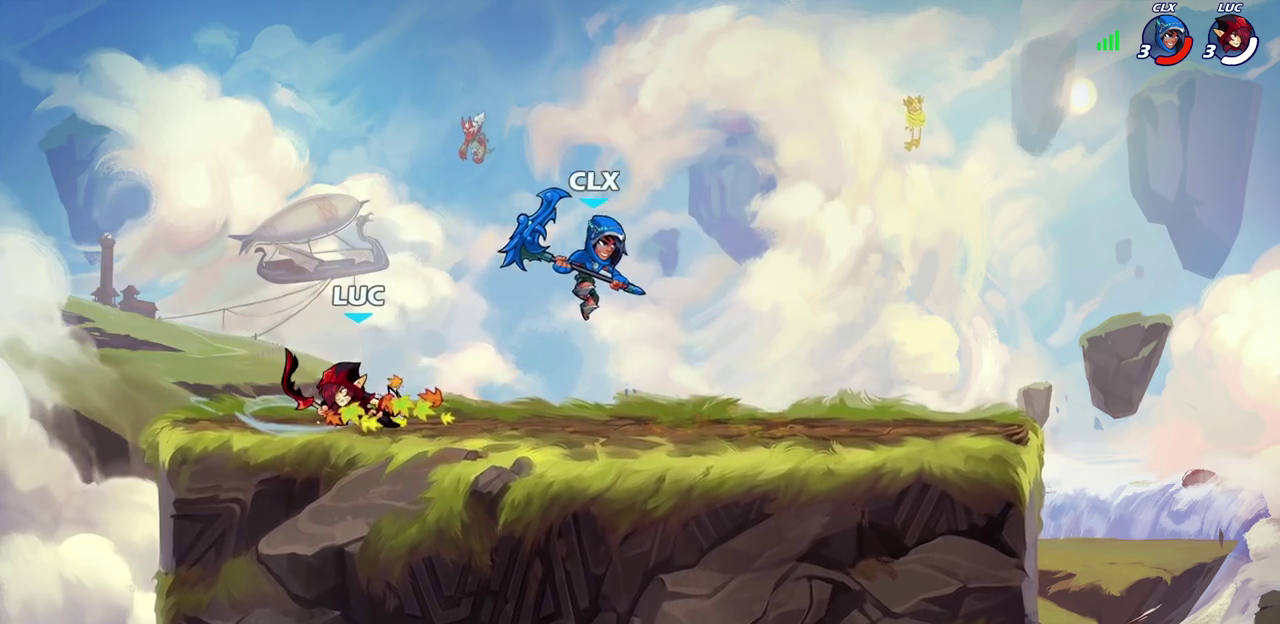
{"dt_ms": 400, "buttons": [], "left_stick": "up-right", "events": [[33, "left_stick", "left"], [200, "CROSS", "down"], [333, "CROSS", "up"], [400, "left_stick", "up-right"]]}